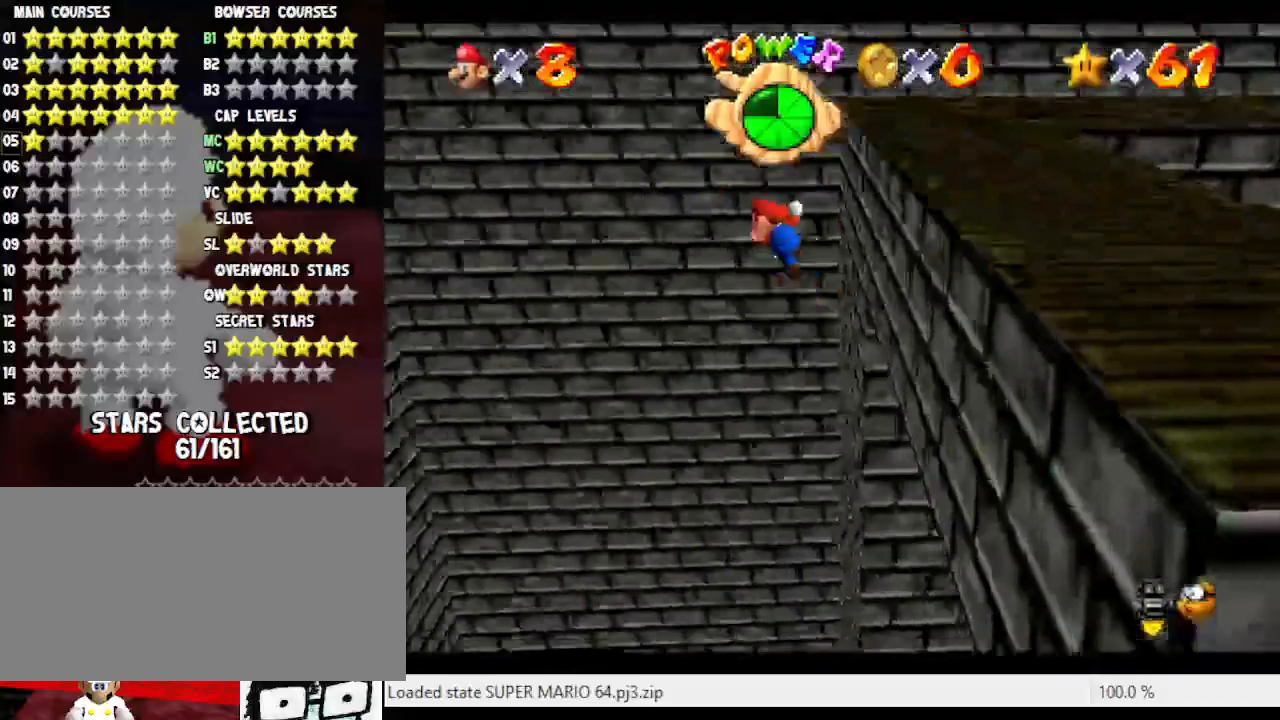
Gameplay with a controller (Nintendo layout); each line is a JSON object with the inputs held at the frame after it. "events" lists button and stick changes between this image and that frame as [ms after this image, input, new state], when the widget could be followed in between. Not read: L3 R3.
{"buttons": ["A"], "left_stick": "down-left", "events": [[50, "left_stick", "down-left"]]}
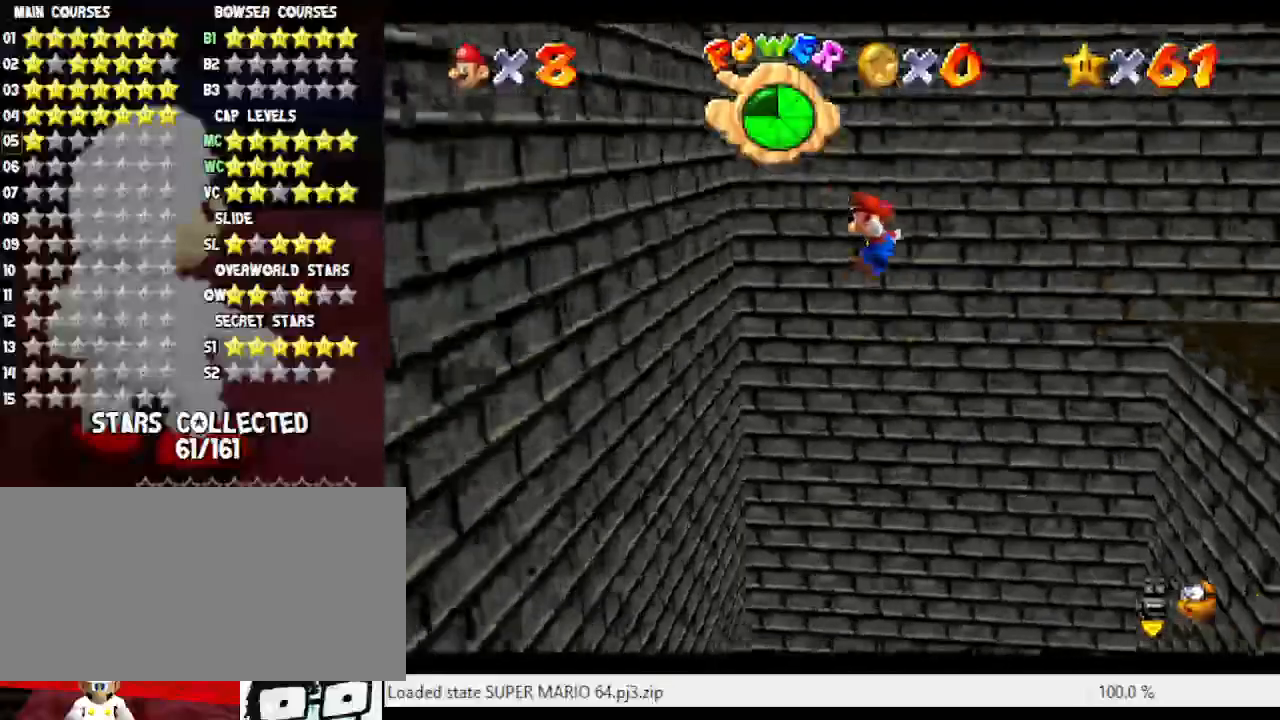
{"buttons": ["A"], "left_stick": "right", "events": [[50, "A", "up"], [317, "A", "down"], [317, "left_stick", "down-right"], [400, "left_stick", "right"]]}
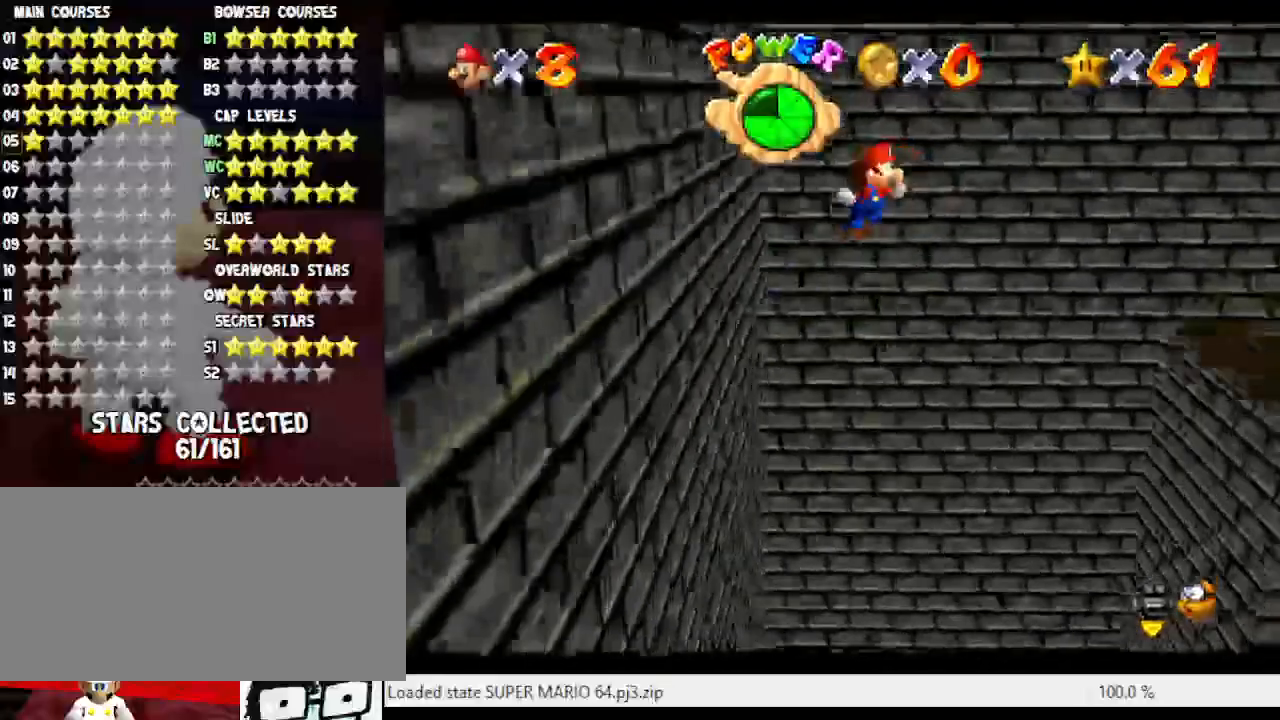
{"buttons": [], "left_stick": "right", "events": [[450, "A", "up"]]}
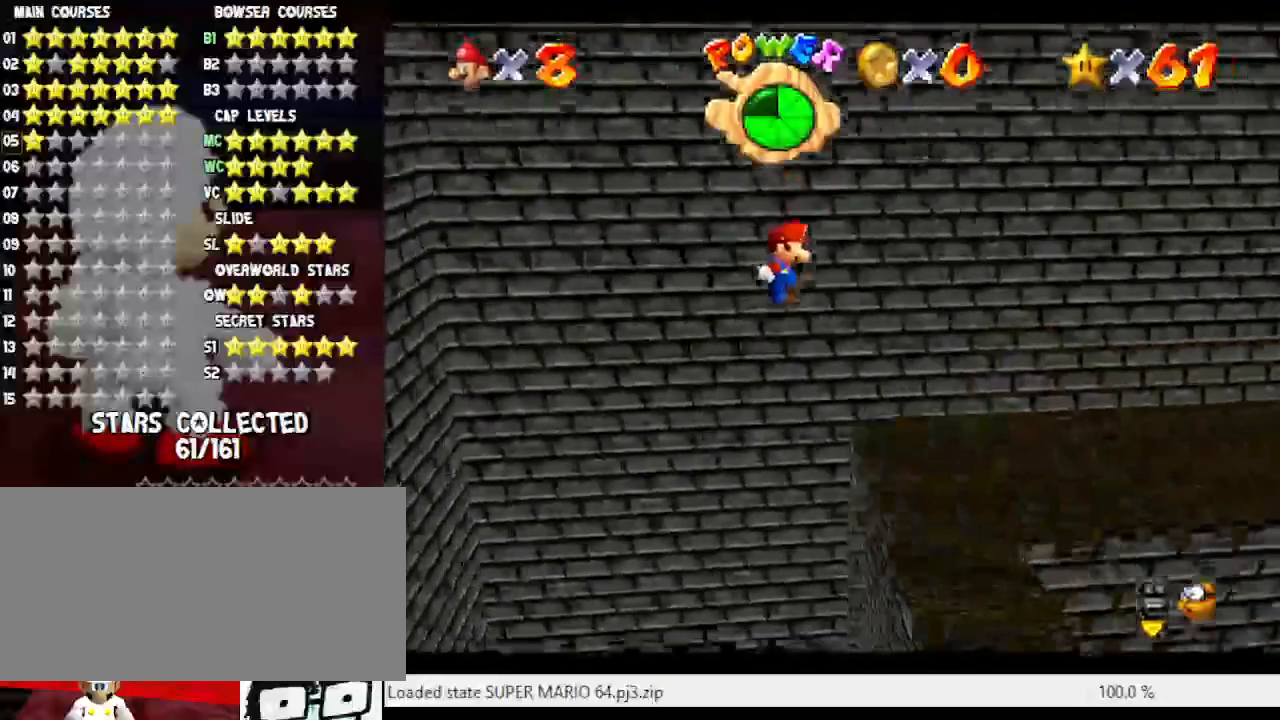
{"buttons": [], "left_stick": "up-right", "events": [[317, "left_stick", "up-right"], [350, "C_LEFT", "down"], [483, "C_LEFT", "up"]]}
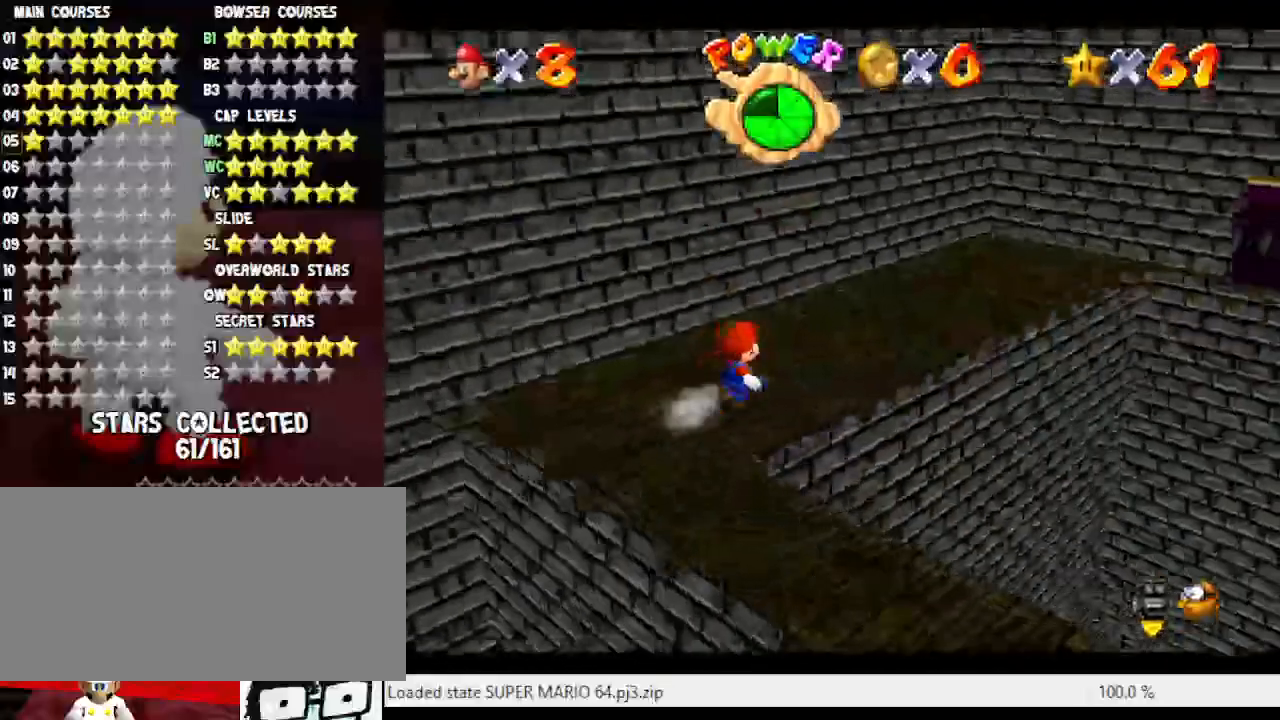
{"buttons": [], "left_stick": "up", "events": [[150, "C_LEFT", "down"], [183, "C_LEFT", "up"], [217, "left_stick", "up"]]}
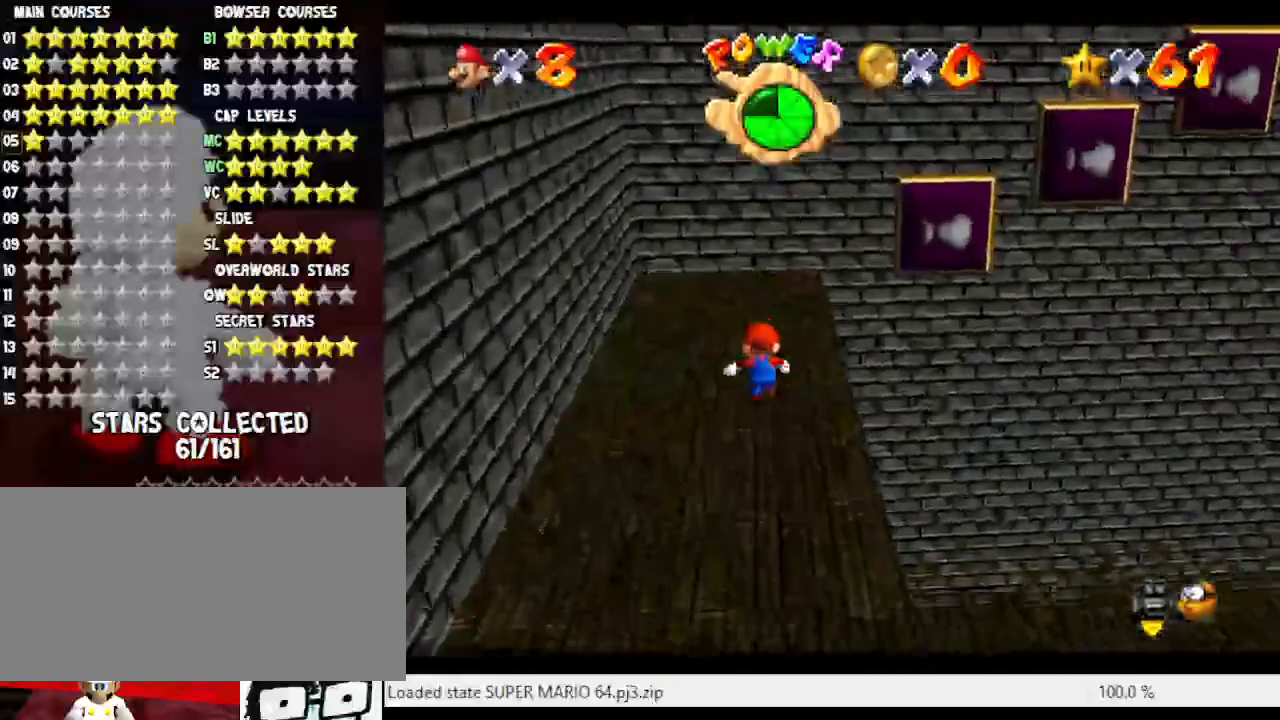
{"buttons": [], "left_stick": "up", "events": []}
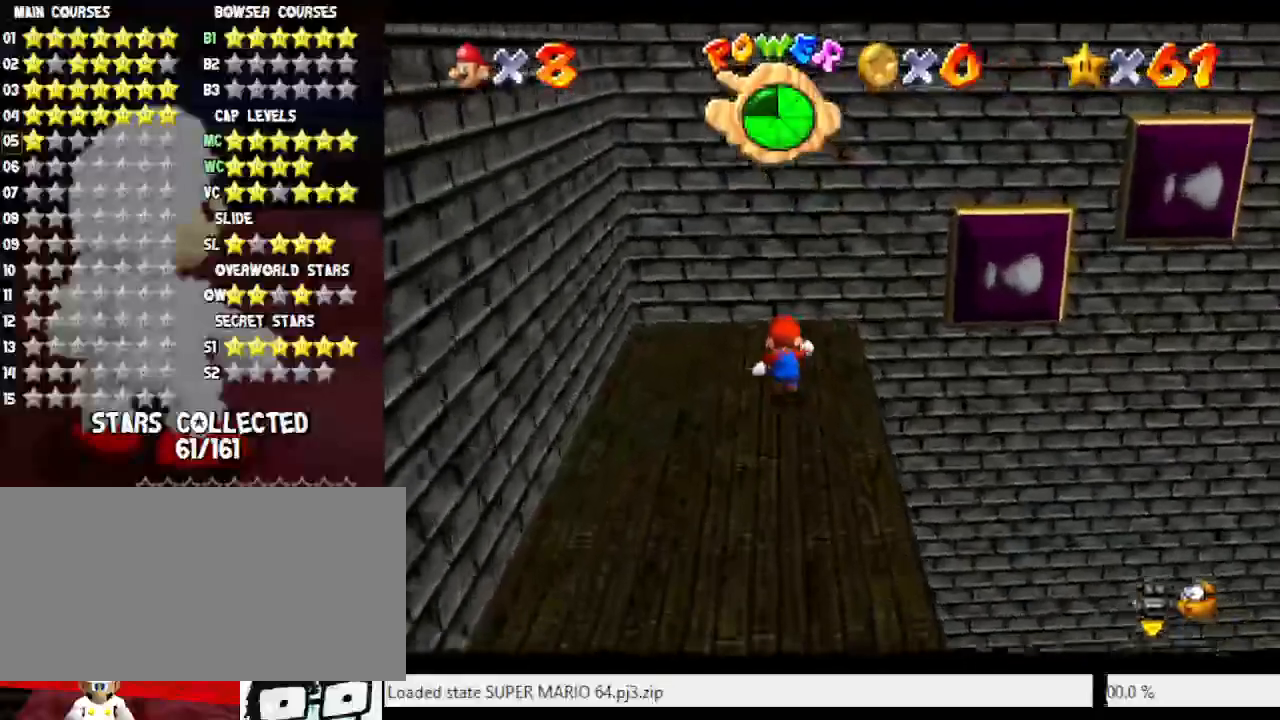
{"buttons": [], "left_stick": "center", "events": [[283, "left_stick", "center"]]}
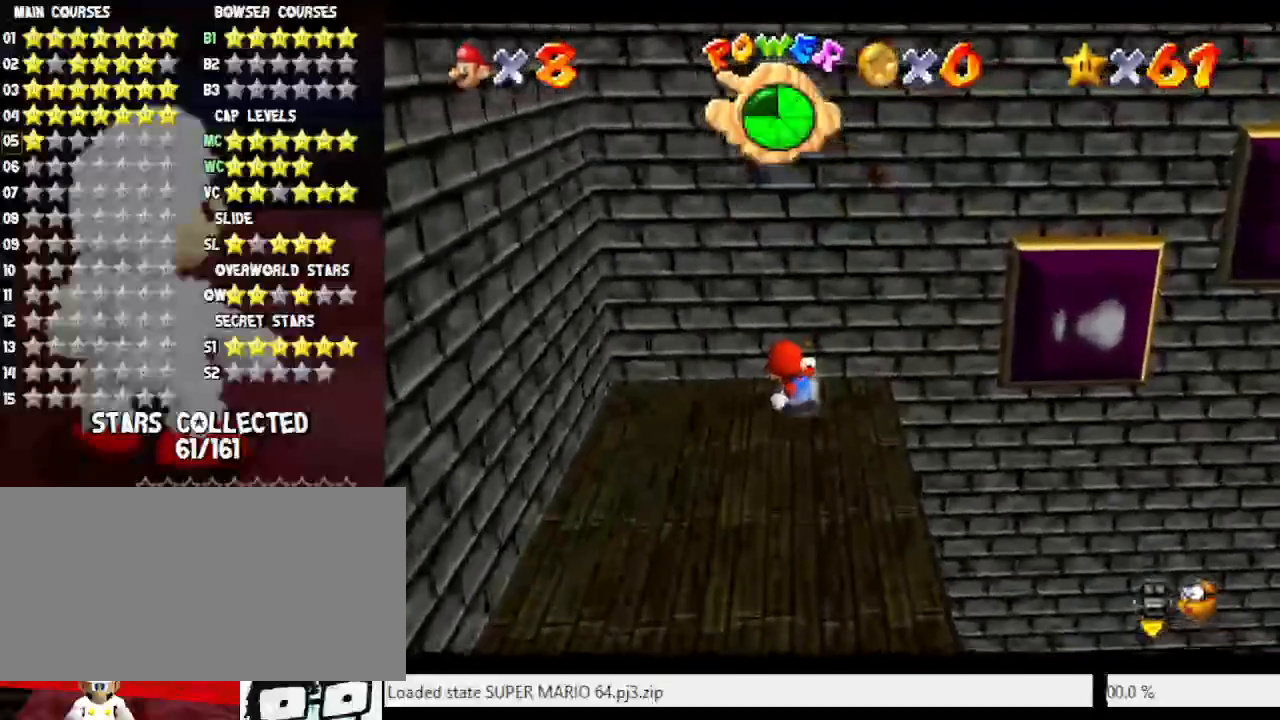
{"buttons": [], "left_stick": "center", "events": []}
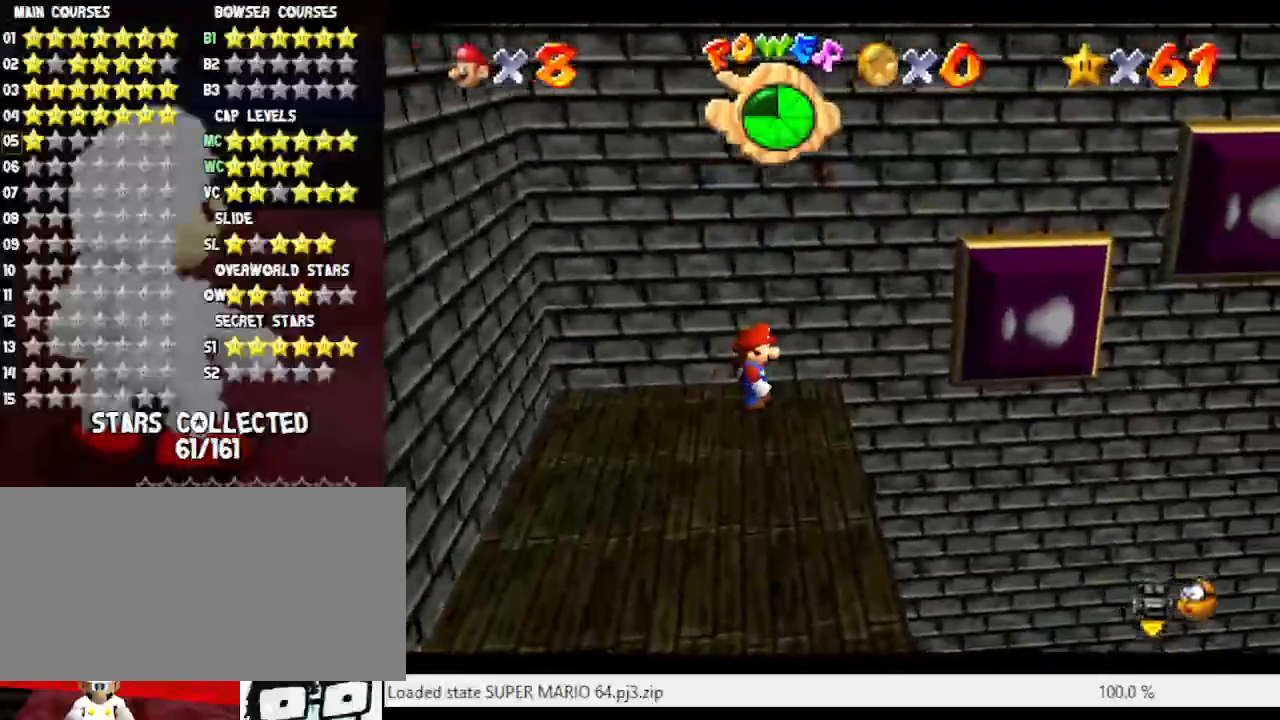
{"buttons": [], "left_stick": "right", "events": [[433, "left_stick", "right"]]}
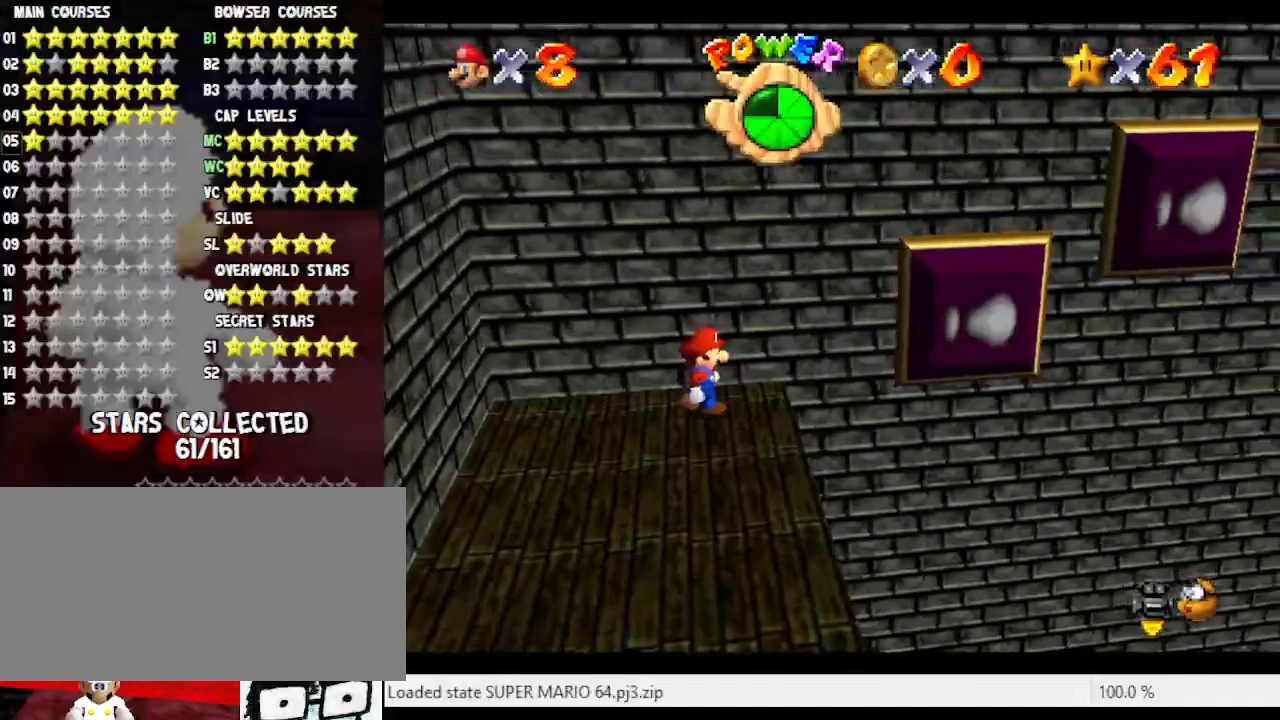
{"buttons": [], "left_stick": "up-right", "events": [[83, "A", "down"], [83, "B", "down"], [217, "A", "up"], [217, "left_stick", "up-right"], [250, "B", "up"]]}
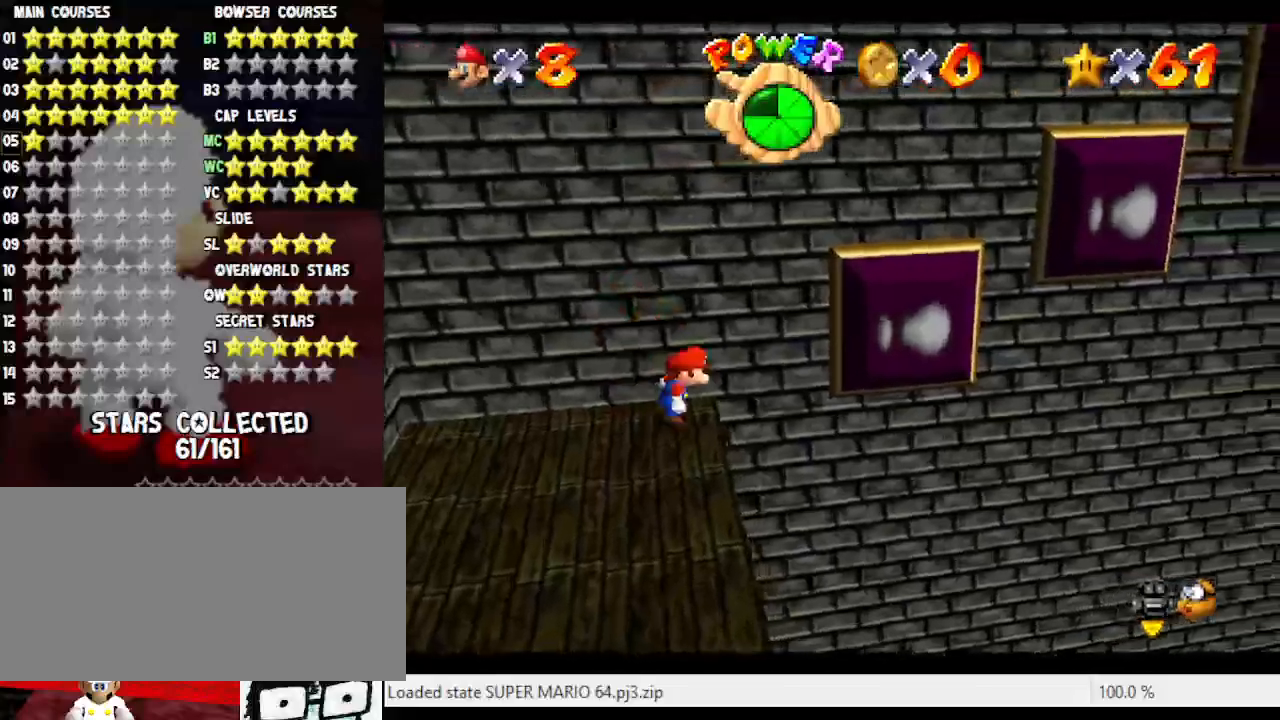
{"buttons": ["A", "B"], "left_stick": "up-right", "events": [[33, "A", "down"], [417, "B", "down"]]}
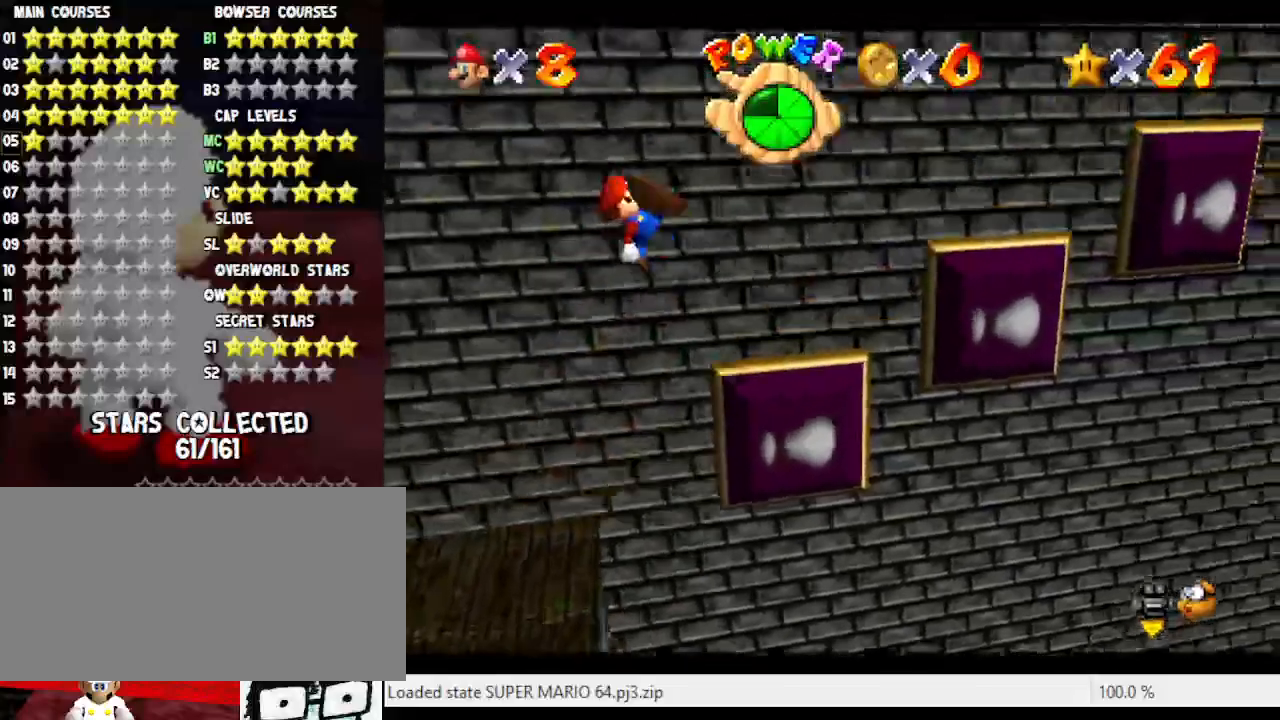
{"buttons": [], "left_stick": "up-right", "events": [[67, "A", "up"], [67, "B", "up"]]}
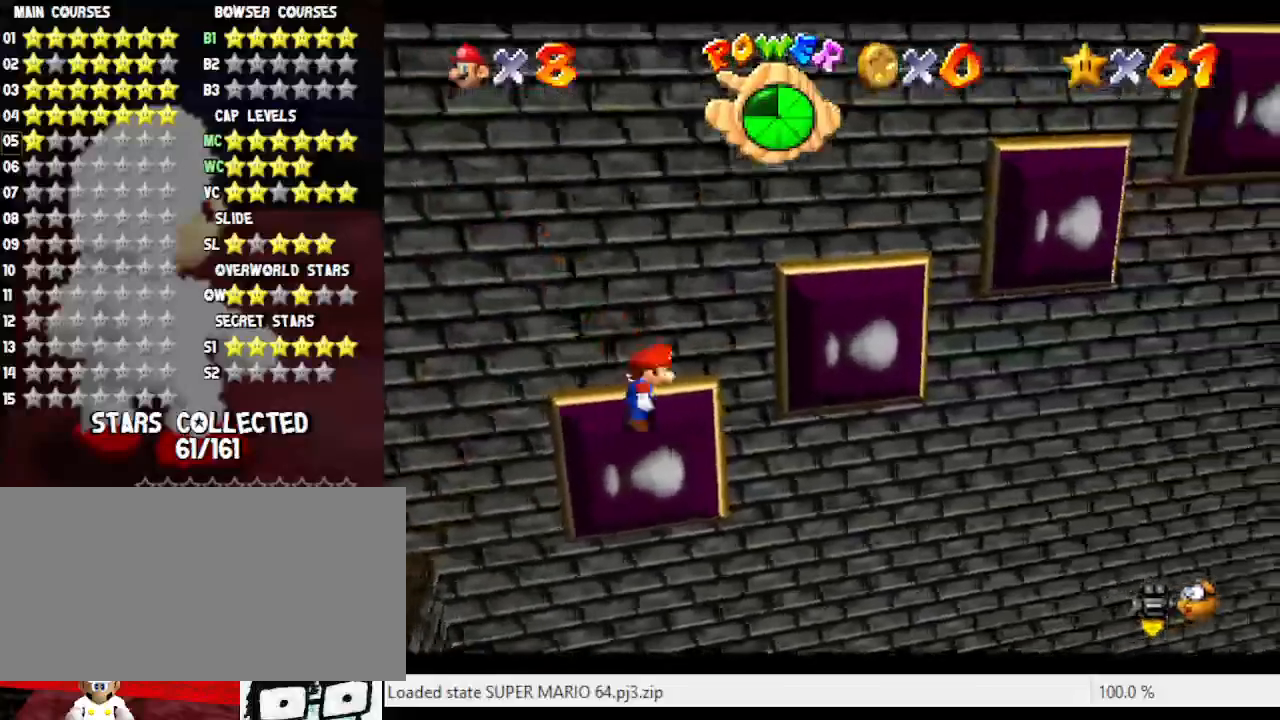
{"buttons": ["A"], "left_stick": "center", "events": [[33, "A", "down"], [67, "left_stick", "center"], [133, "left_stick", "down"], [283, "left_stick", "center"]]}
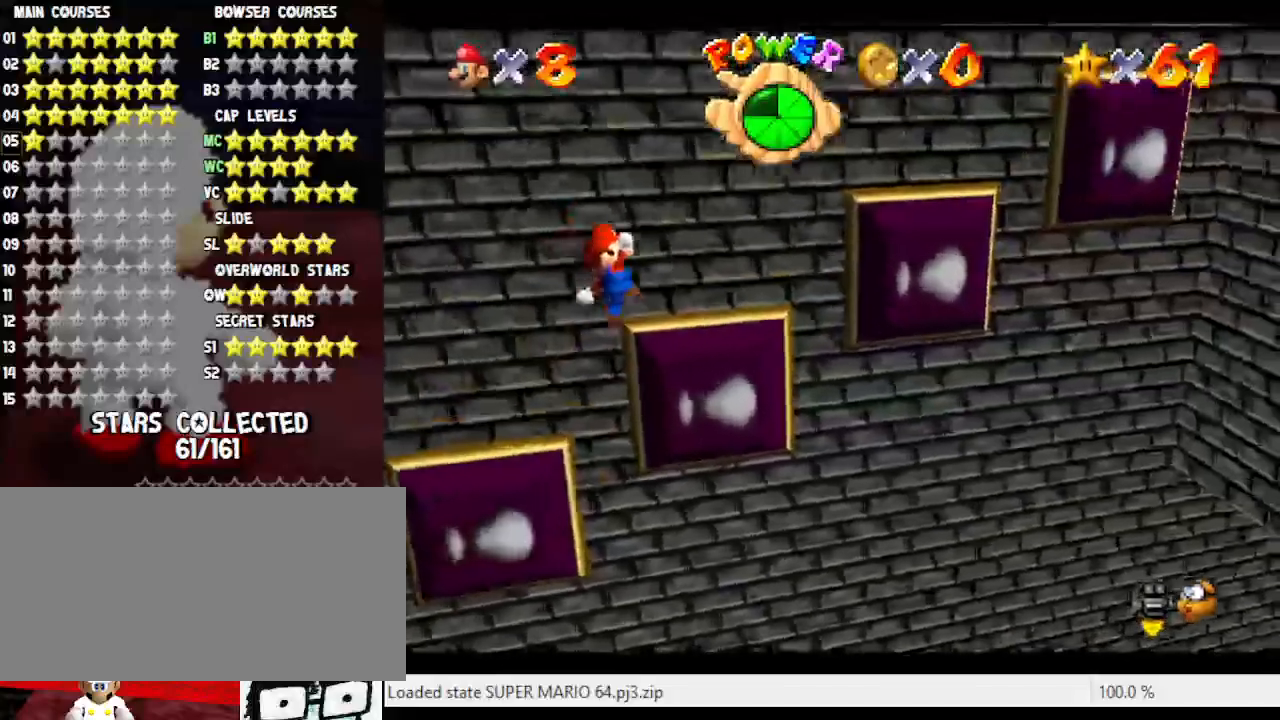
{"buttons": [], "left_stick": "up-right", "events": [[117, "left_stick", "up-right"], [183, "A", "up"]]}
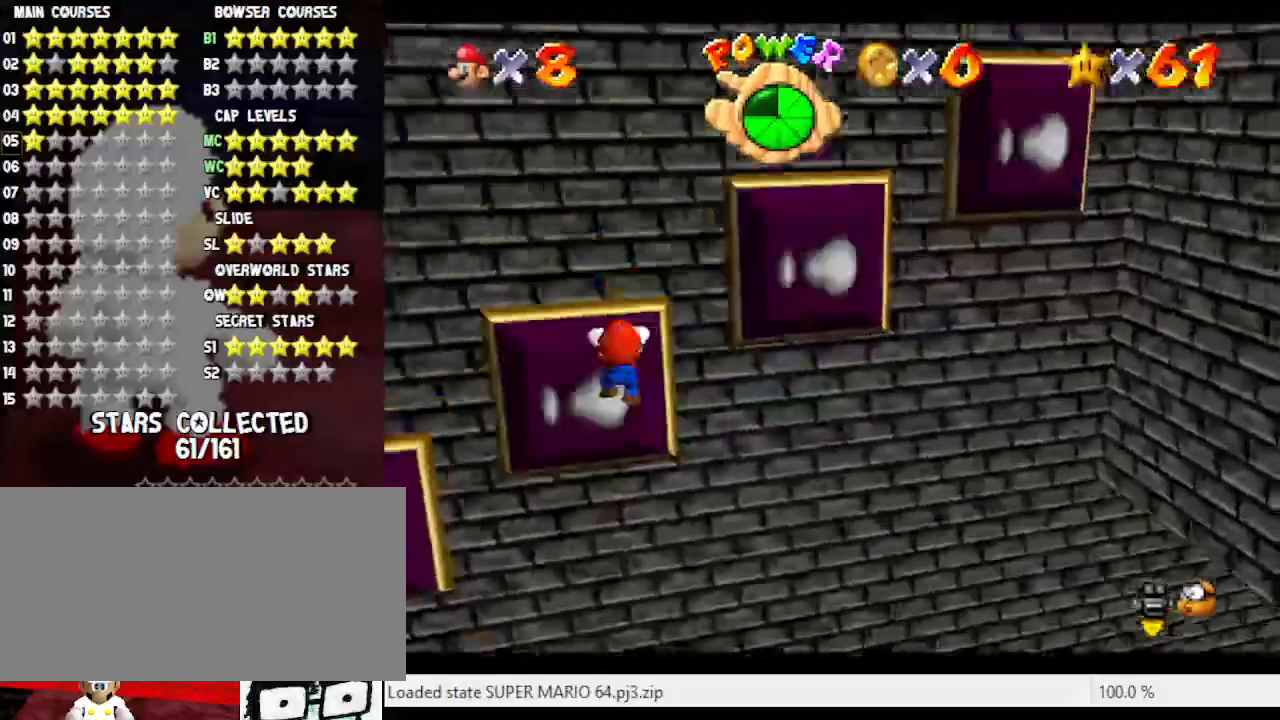
{"buttons": [], "left_stick": "up-right", "events": []}
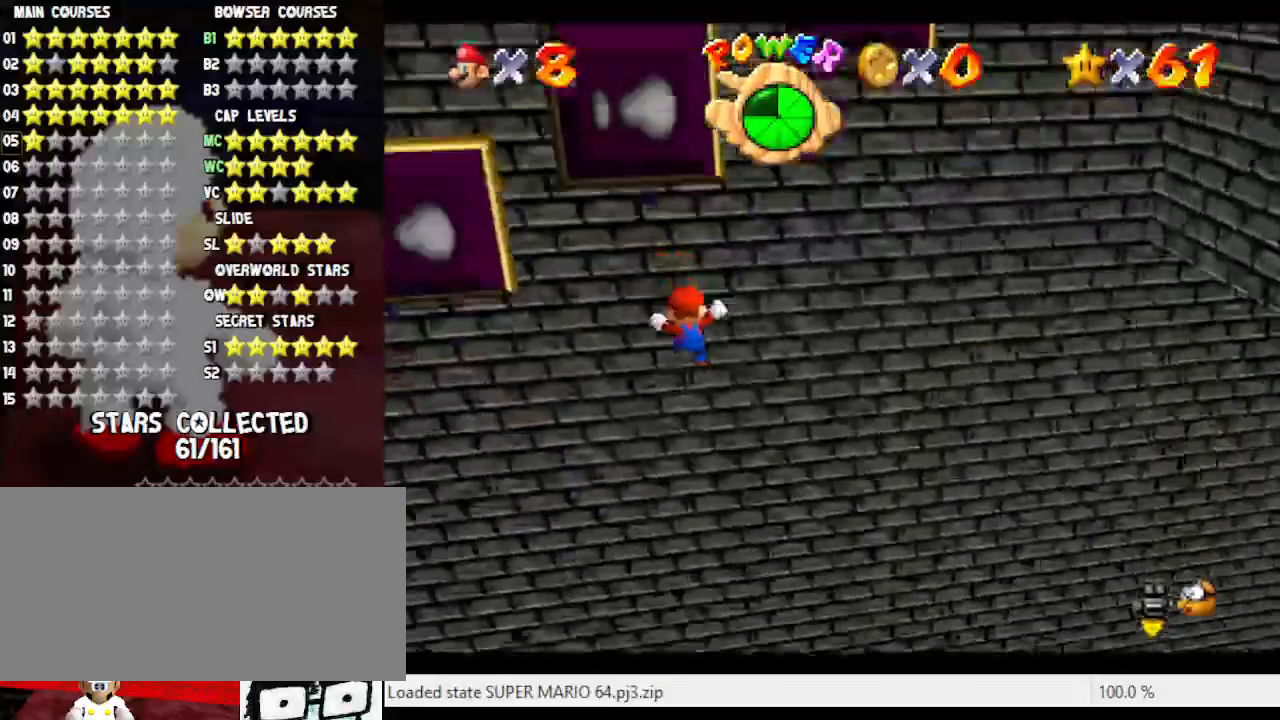
{"buttons": [], "left_stick": "up", "events": [[67, "left_stick", "up"]]}
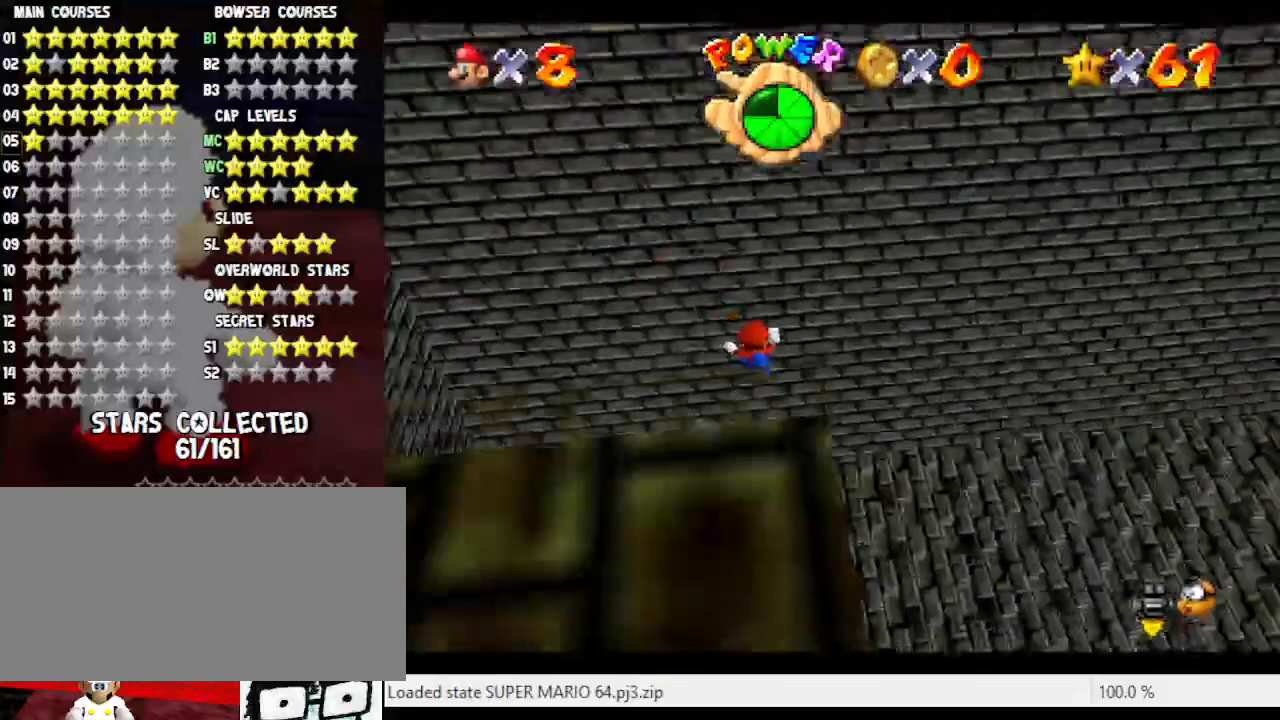
{"buttons": [], "left_stick": "up", "events": []}
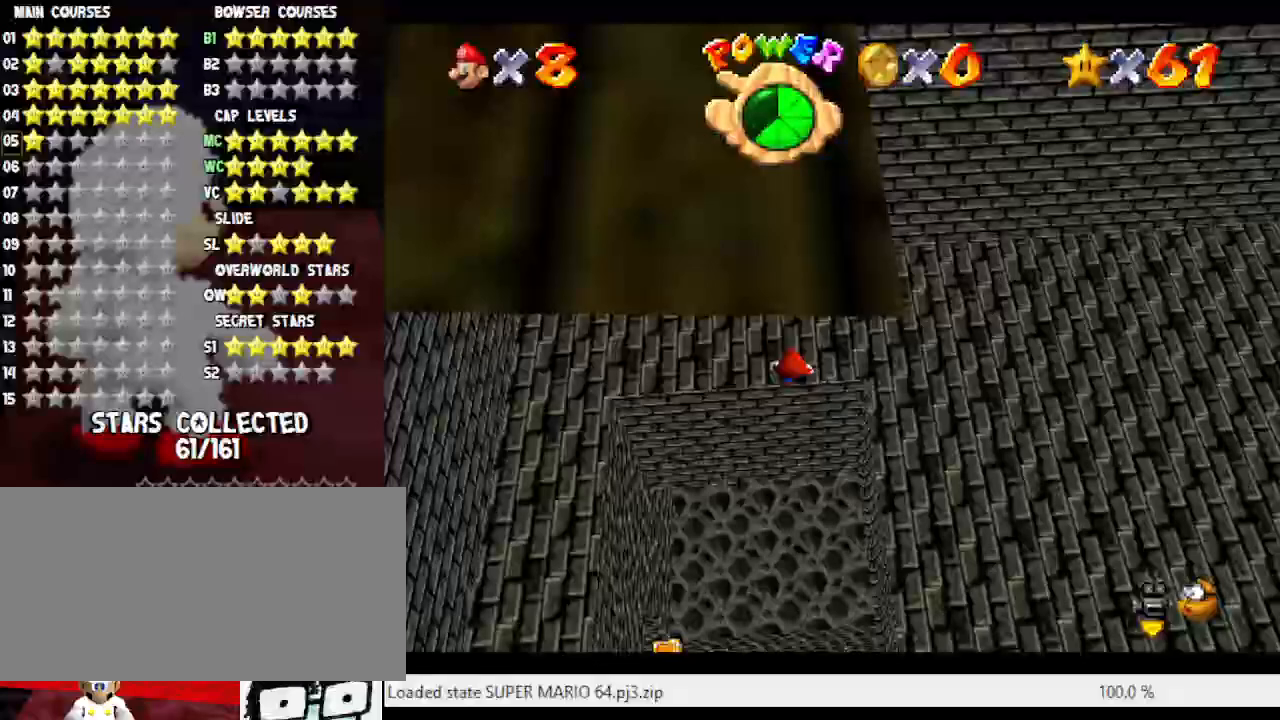
{"buttons": [], "left_stick": "center", "events": [[117, "left_stick", "center"]]}